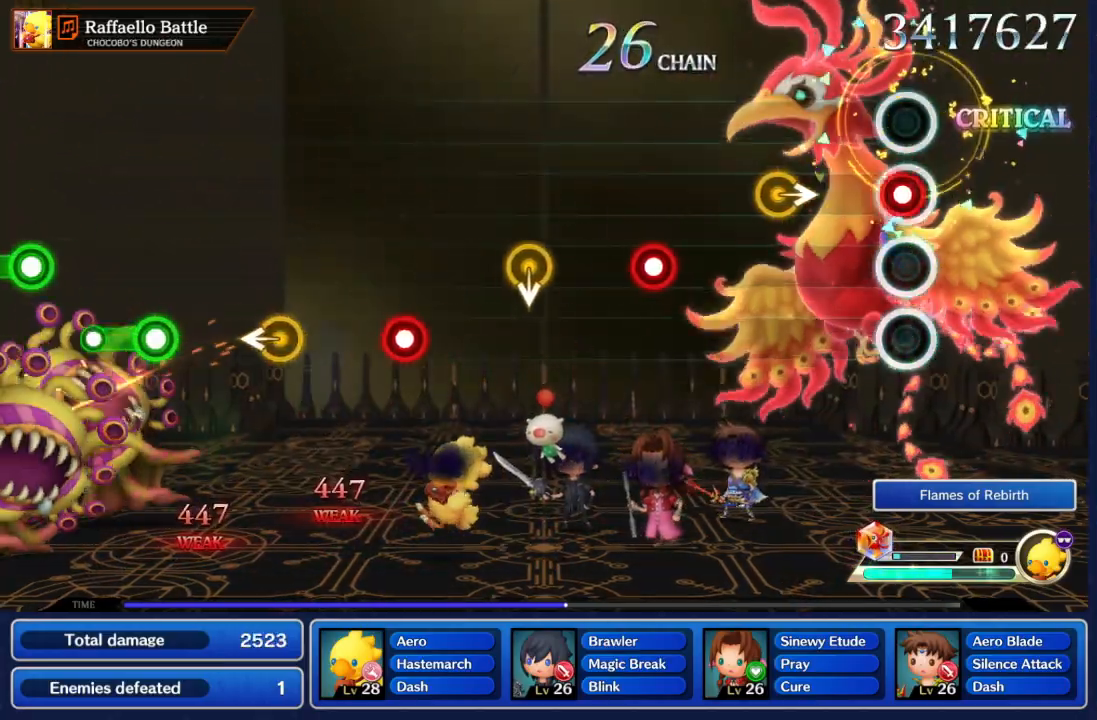
Gameplay with a controller (Nintendo layout); each line is a JSON object with the inputs held at the frame after it (dt_ms = milliseconds from this image to that frame). "events" lists button and stick changes between this image and that frame as [ms after this image, input, new state], when the widget could be followed in between. Not read: L3 R3 SELECT START.
{"dt_ms": 500, "buttons": [], "left_stick": "center", "right_stick": "center", "events": [[50, "A", "down"], [133, "A", "up"], [250, "left_stick", "right"], [400, "left_stick", "center"]]}
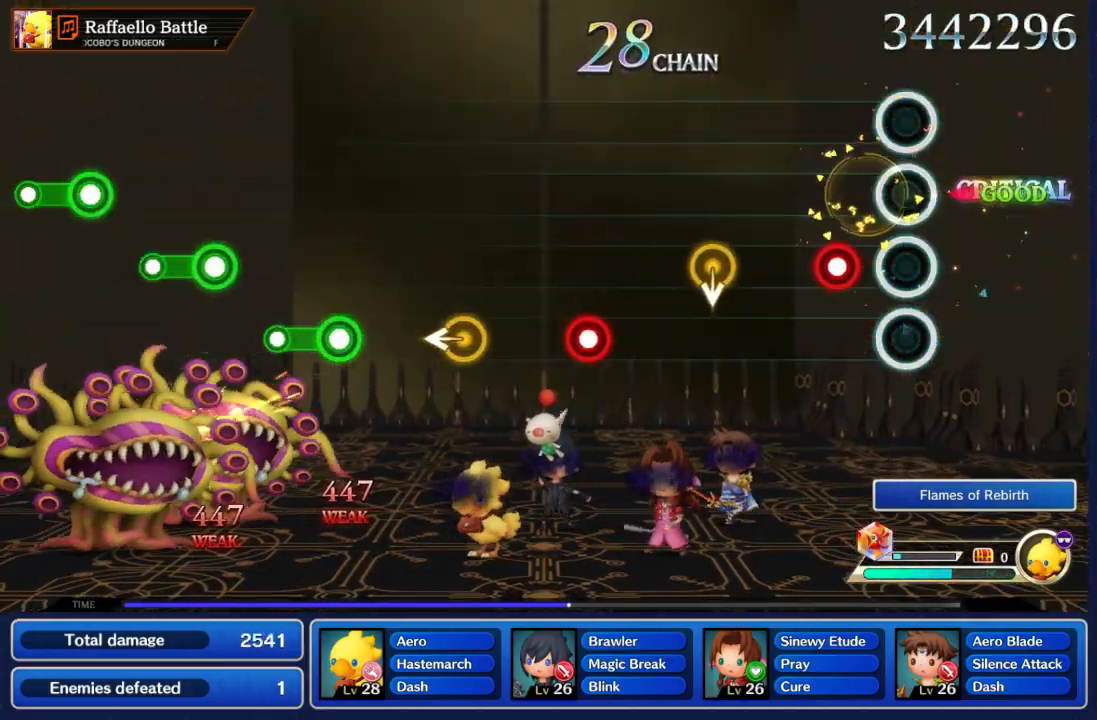
{"dt_ms": 500, "buttons": [], "left_stick": "down", "right_stick": "center", "events": [[217, "A", "down"], [283, "A", "up"], [450, "left_stick", "down"]]}
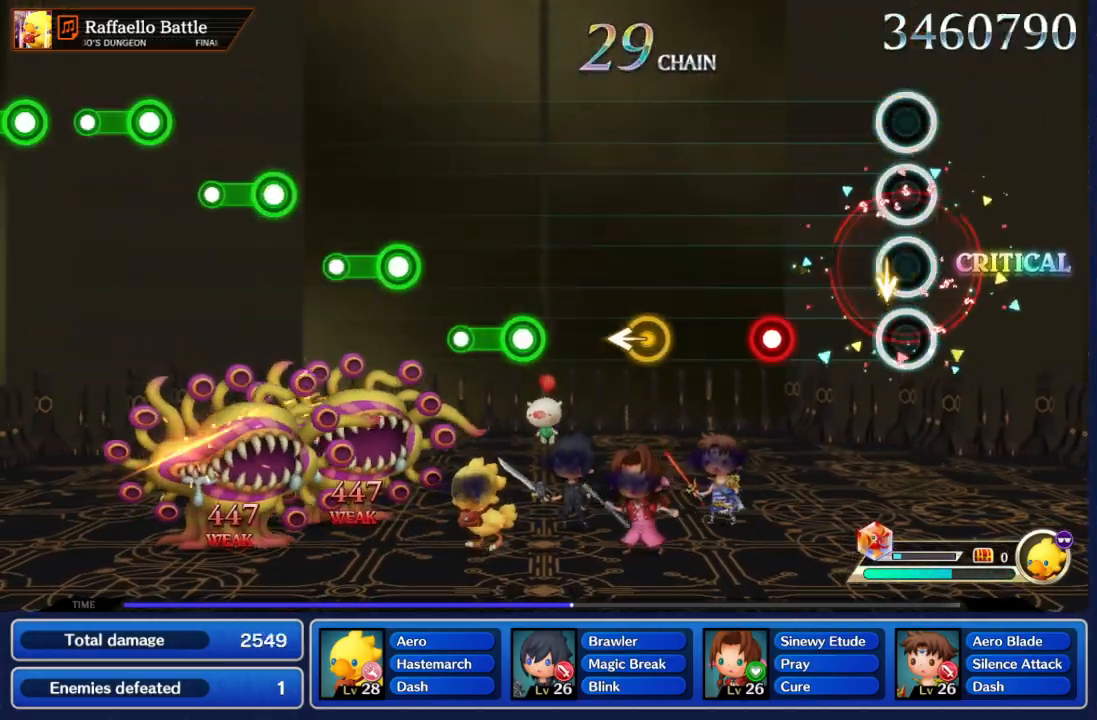
{"dt_ms": 500, "buttons": [], "left_stick": "center", "right_stick": "center", "events": [[150, "left_stick", "center"], [367, "A", "down"], [450, "A", "up"]]}
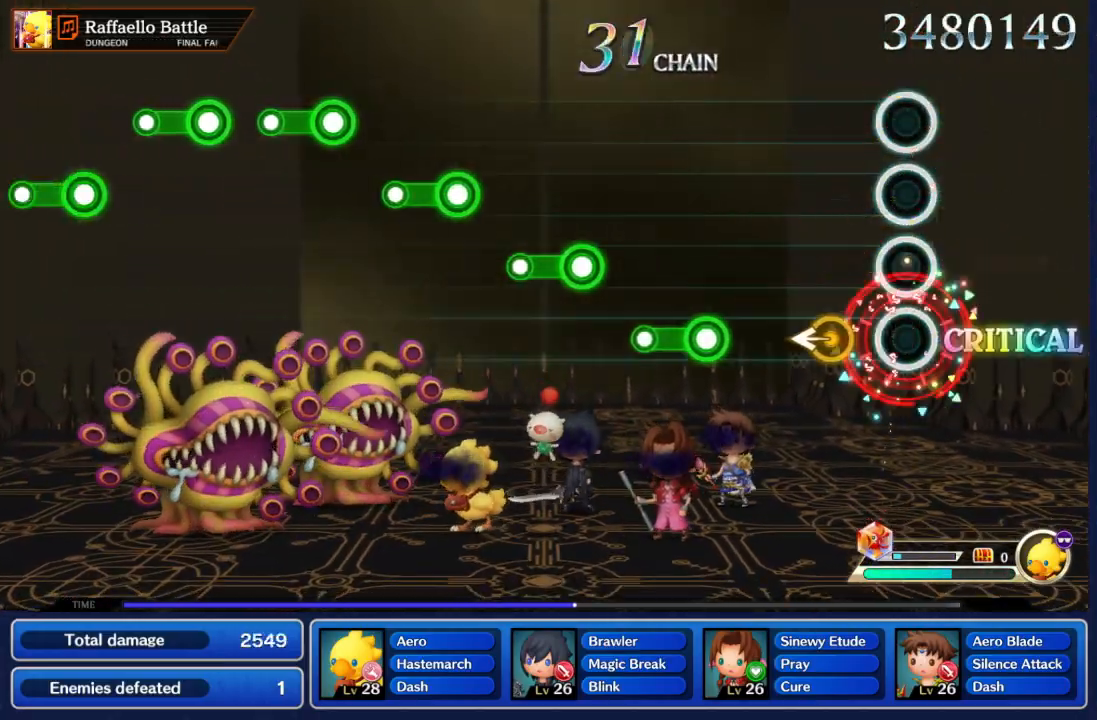
{"dt_ms": 500, "buttons": [], "left_stick": "center", "right_stick": "center", "events": [[150, "left_stick", "left"], [267, "left_stick", "center"]]}
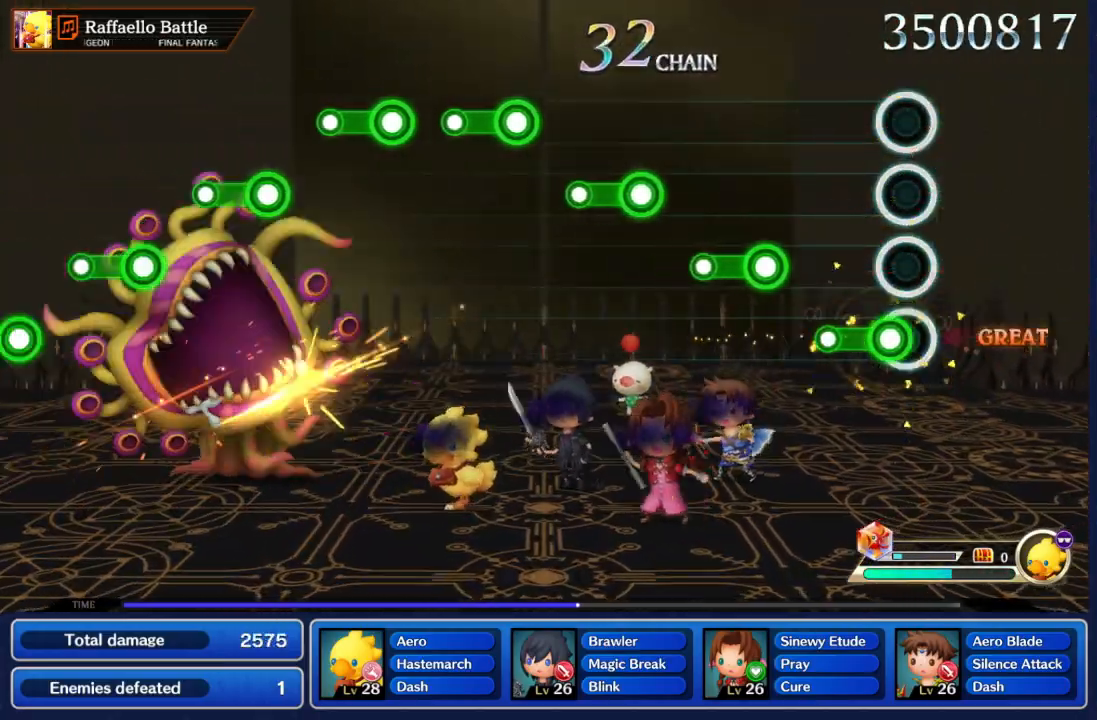
{"dt_ms": 500, "buttons": ["A"], "left_stick": "center", "right_stick": "center", "events": [[50, "A", "down"], [250, "A", "up"], [383, "A", "down"]]}
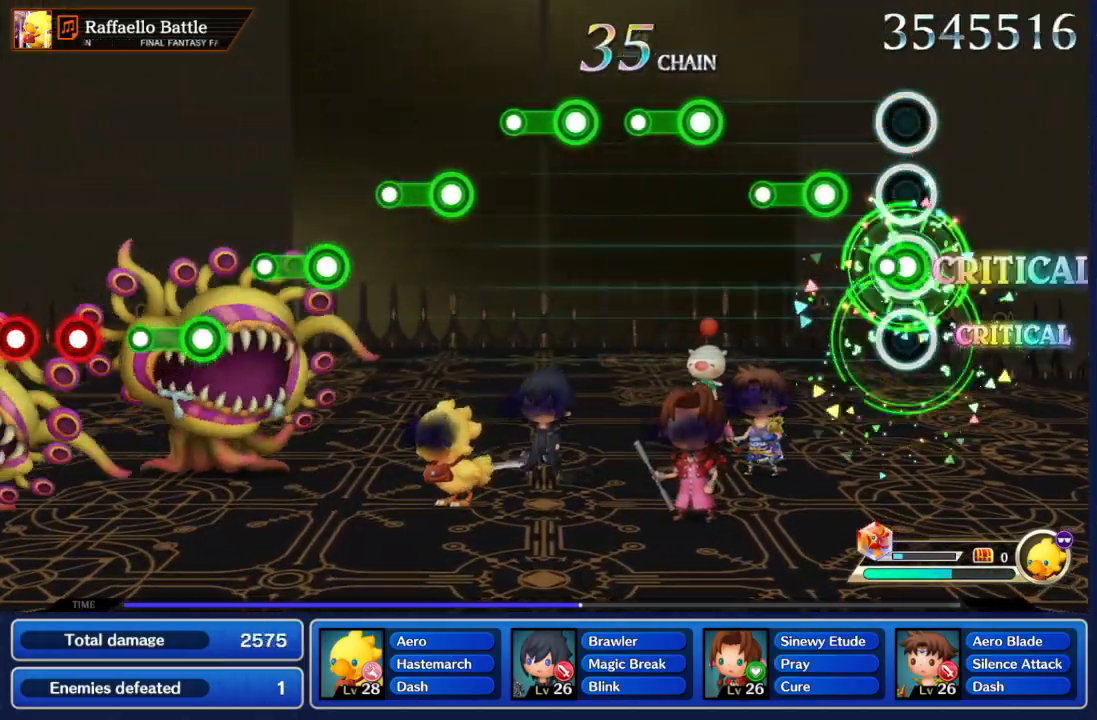
{"dt_ms": 500, "buttons": [], "left_stick": "center", "right_stick": "center", "events": [[83, "A", "up"], [183, "A", "down"], [417, "A", "up"]]}
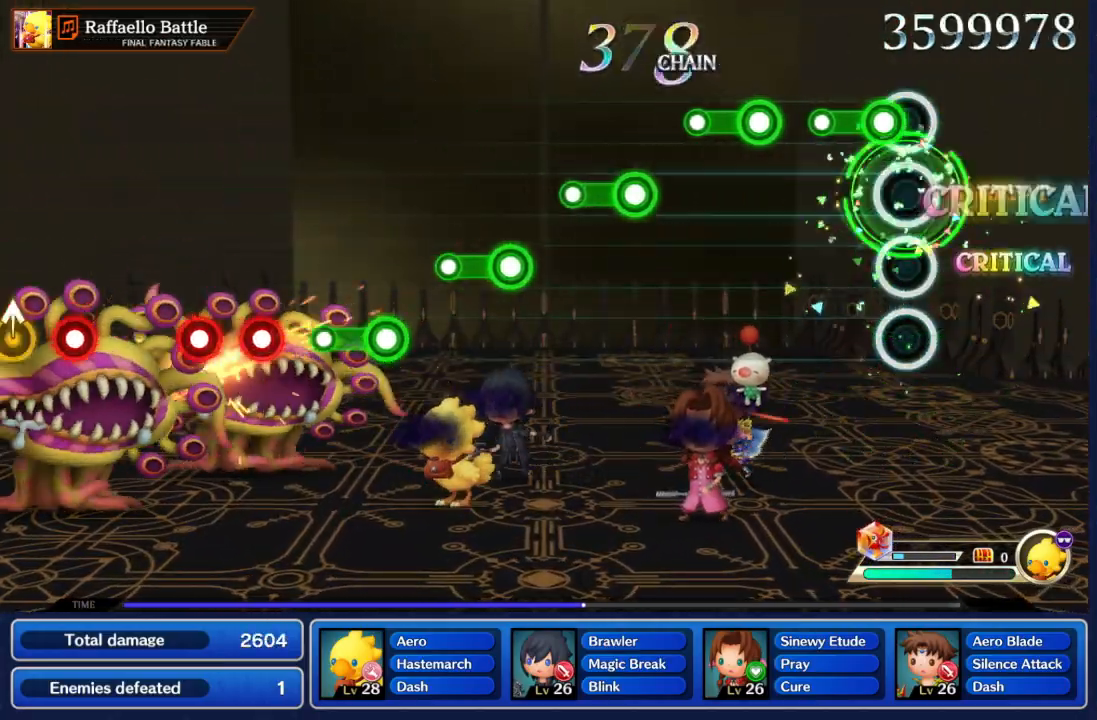
{"dt_ms": 500, "buttons": ["A"], "left_stick": "center", "right_stick": "center", "events": [[33, "A", "down"], [250, "A", "up"], [417, "A", "down"]]}
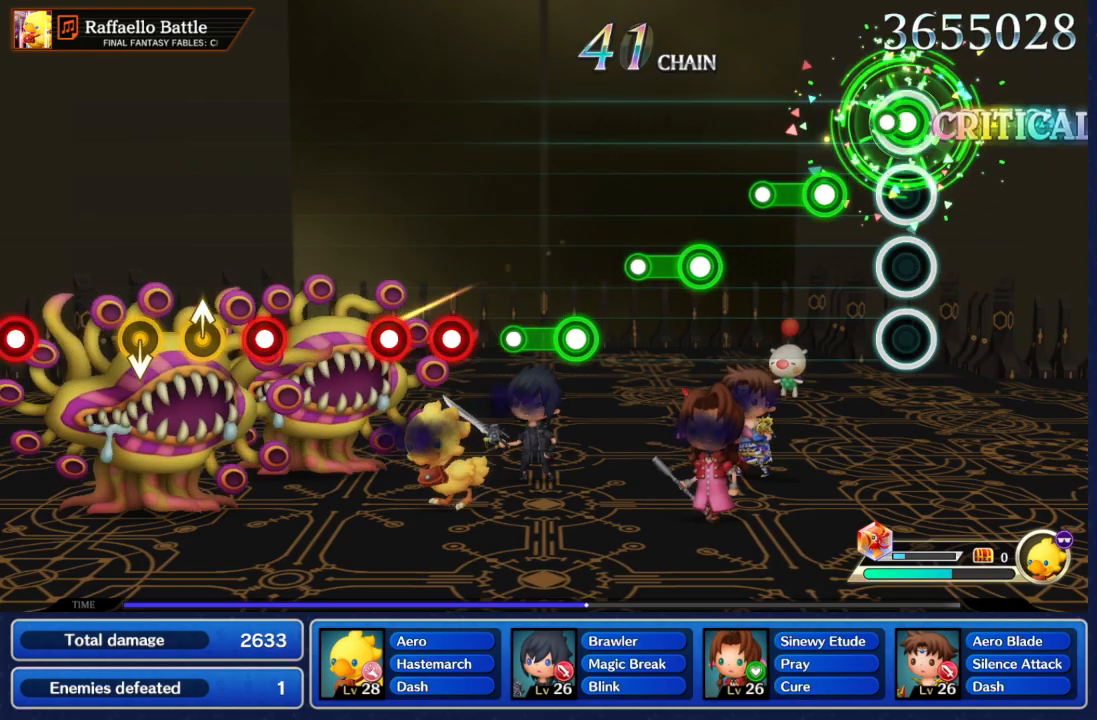
{"dt_ms": 500, "buttons": ["A"], "left_stick": "center", "right_stick": "center", "events": [[150, "A", "up"], [283, "A", "down"]]}
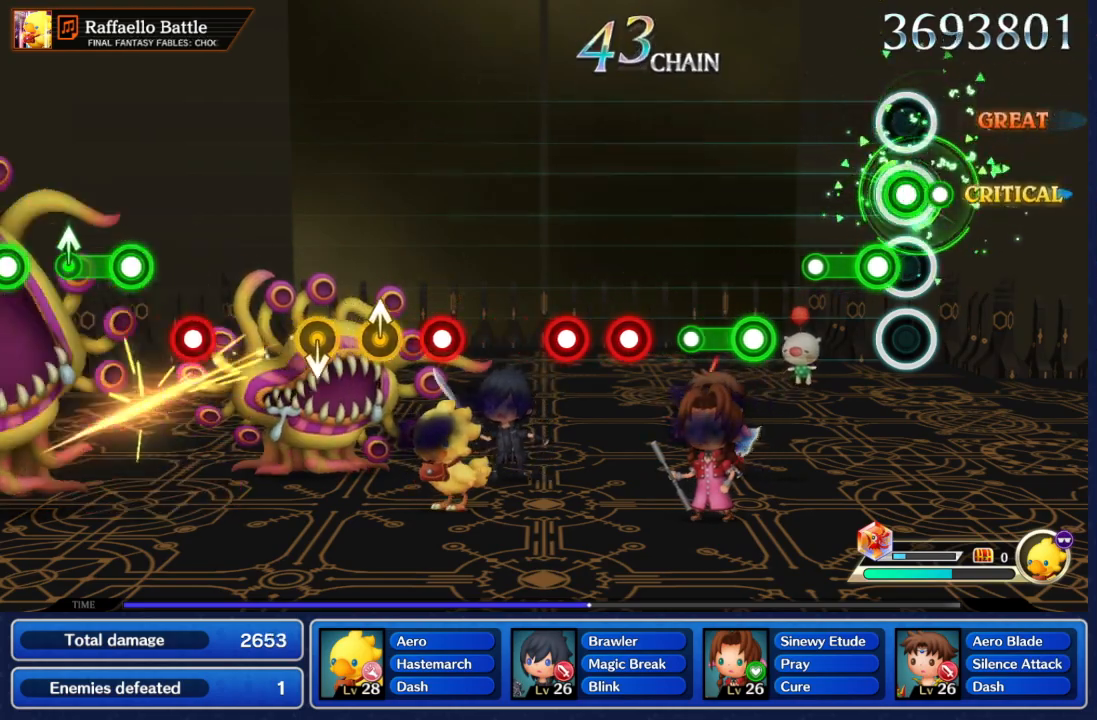
{"dt_ms": 500, "buttons": [], "left_stick": "center", "right_stick": "center", "events": [[33, "A", "up"], [150, "A", "down"], [367, "A", "up"]]}
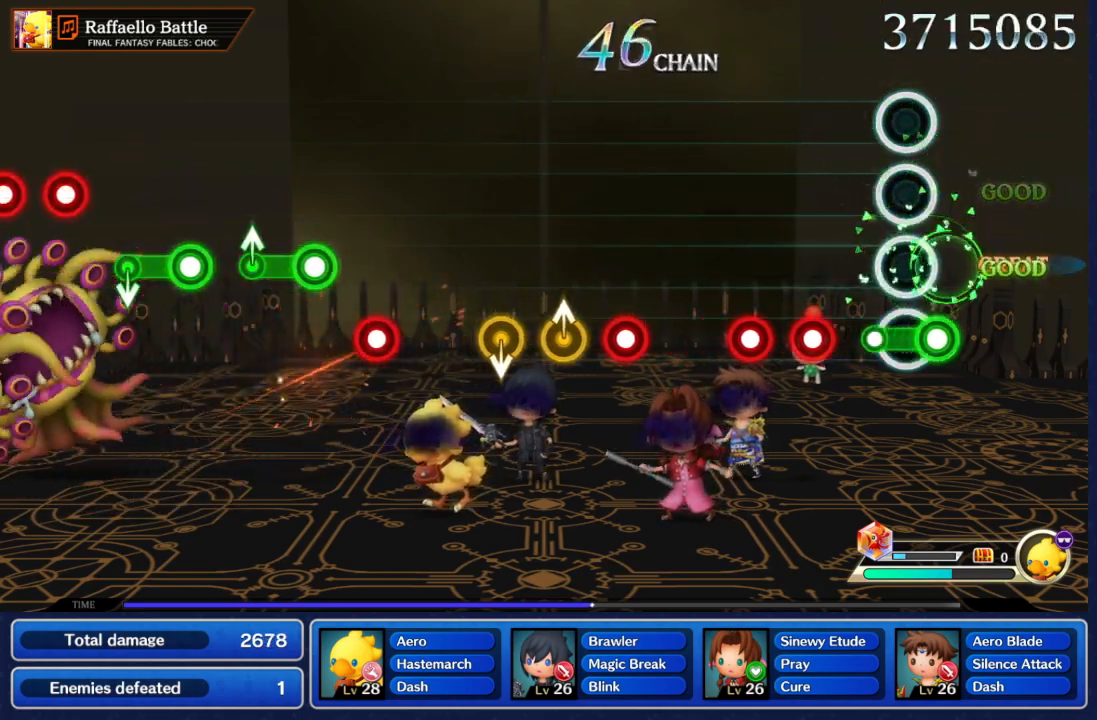
{"dt_ms": 500, "buttons": ["A"], "left_stick": "center", "right_stick": "center", "events": [[17, "A", "down"], [217, "A", "up"], [350, "A", "down"]]}
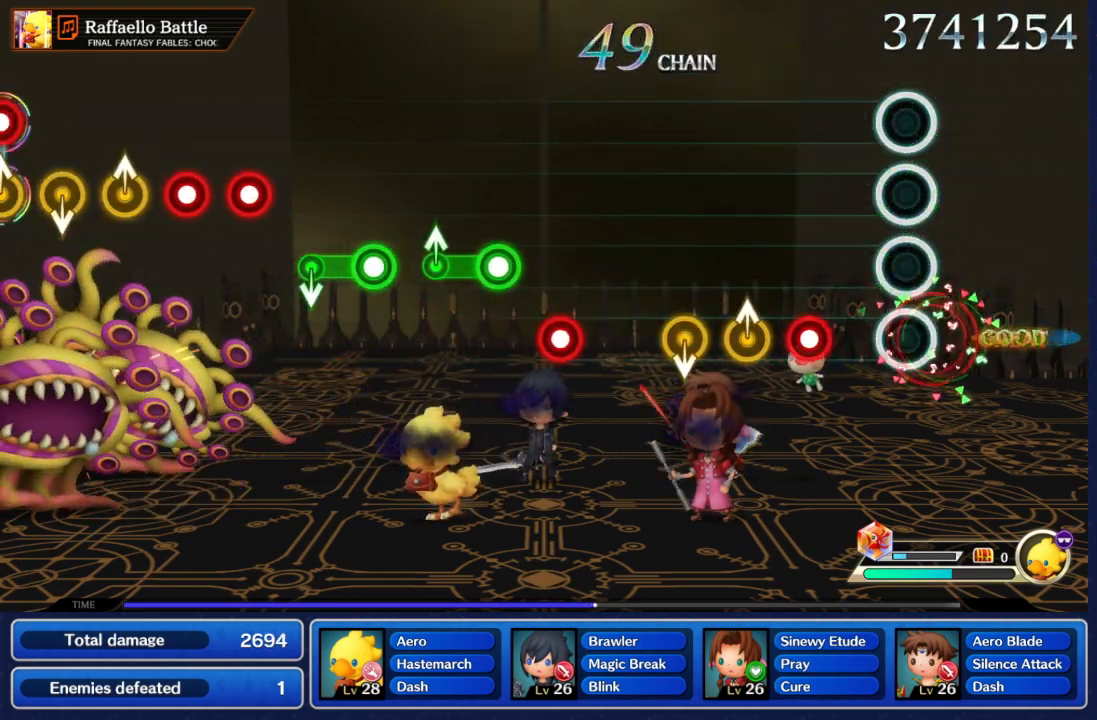
{"dt_ms": 500, "buttons": [], "left_stick": "up", "right_stick": "center", "events": [[117, "A", "up"], [333, "A", "down"], [450, "A", "up"], [450, "left_stick", "up"]]}
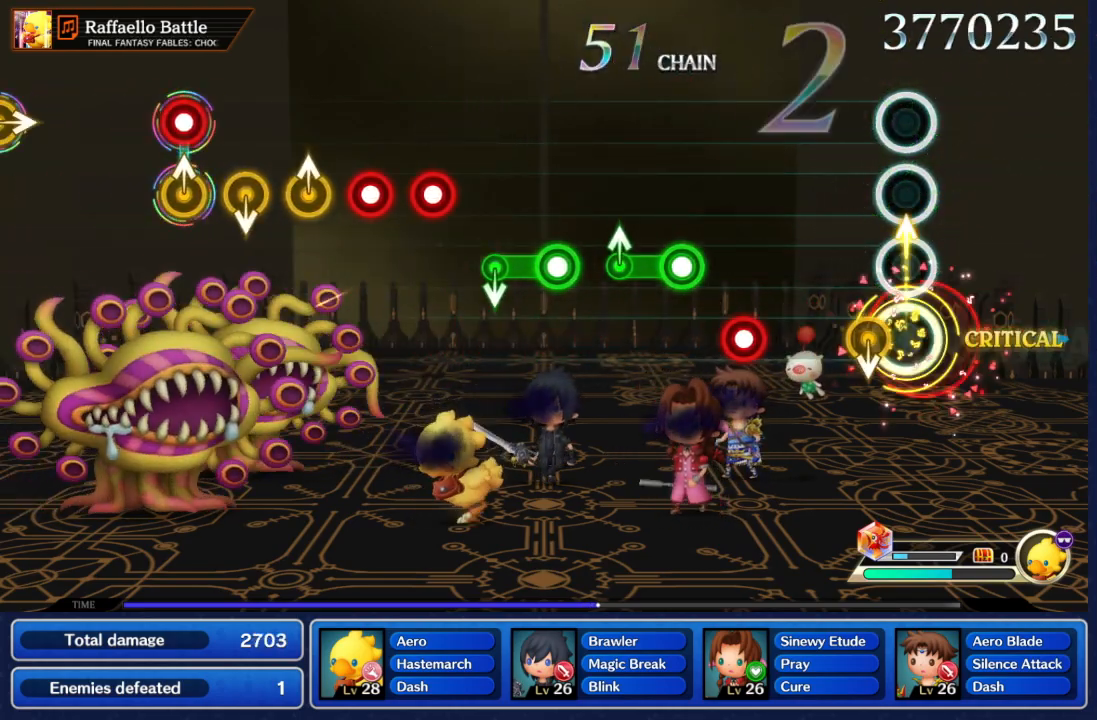
{"dt_ms": 500, "buttons": ["A"], "left_stick": "center", "right_stick": "center", "events": [[133, "left_stick", "down"], [250, "left_stick", "center"], [483, "A", "down"]]}
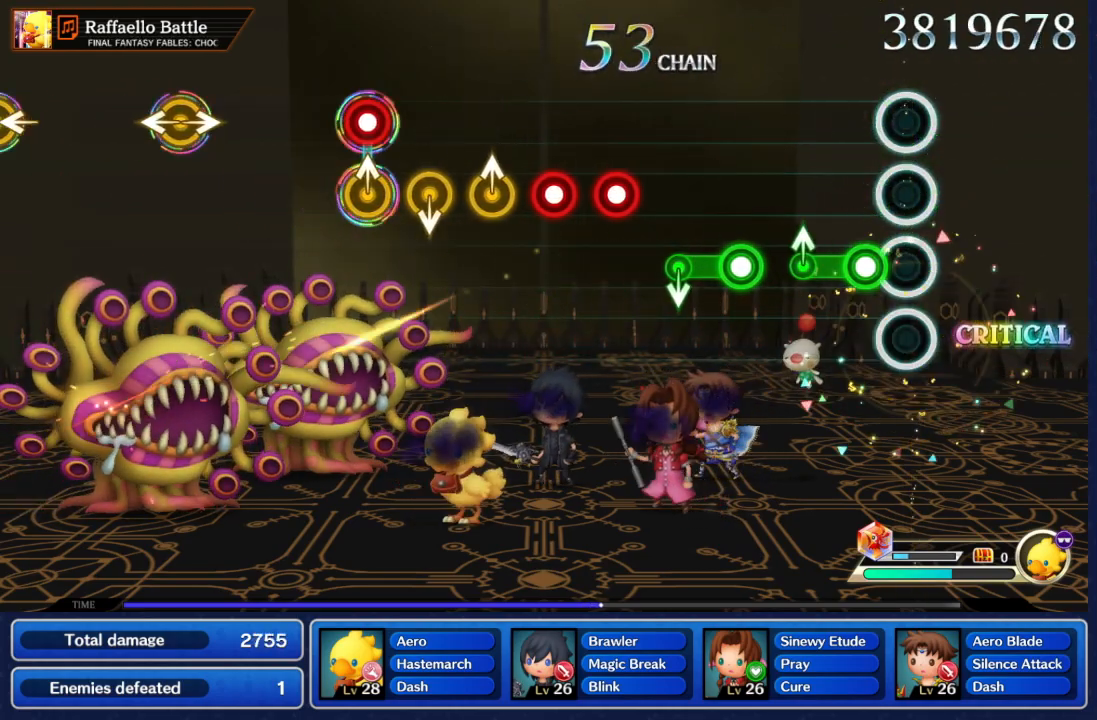
{"dt_ms": 500, "buttons": [], "left_stick": "center", "right_stick": "center", "events": [[117, "A", "up"], [217, "A", "down"], [450, "A", "up"]]}
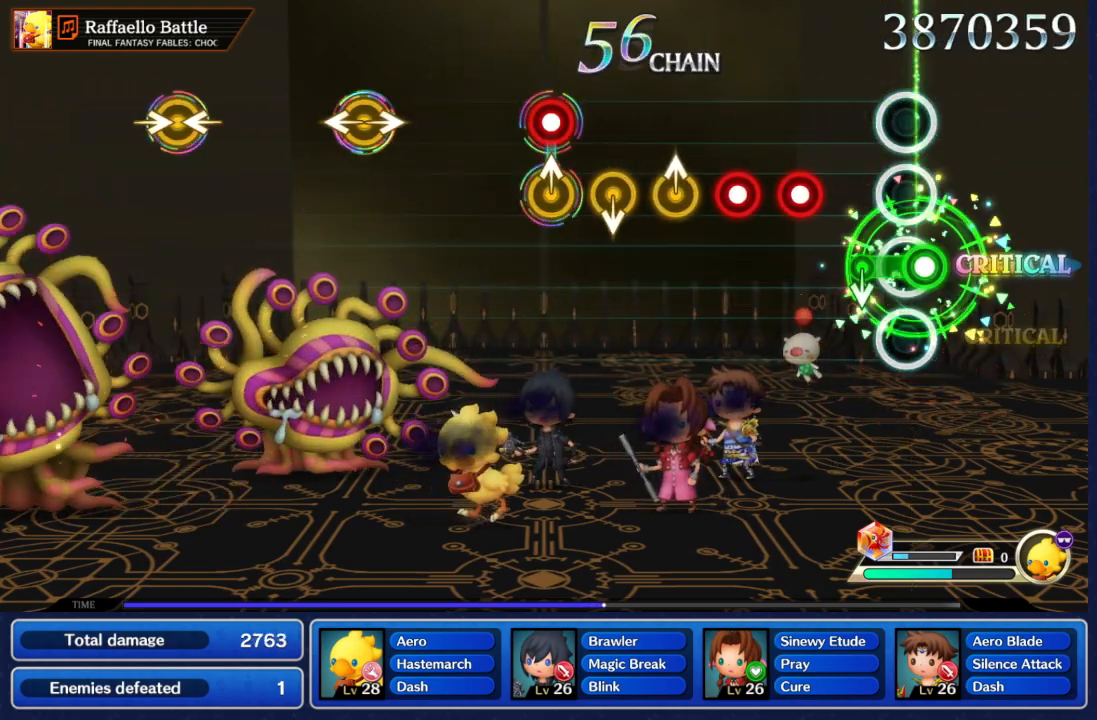
{"dt_ms": 500, "buttons": ["A"], "left_stick": "center", "right_stick": "center", "events": [[50, "left_stick", "down"], [83, "A", "down"], [267, "A", "up"], [317, "left_stick", "center"], [417, "A", "down"]]}
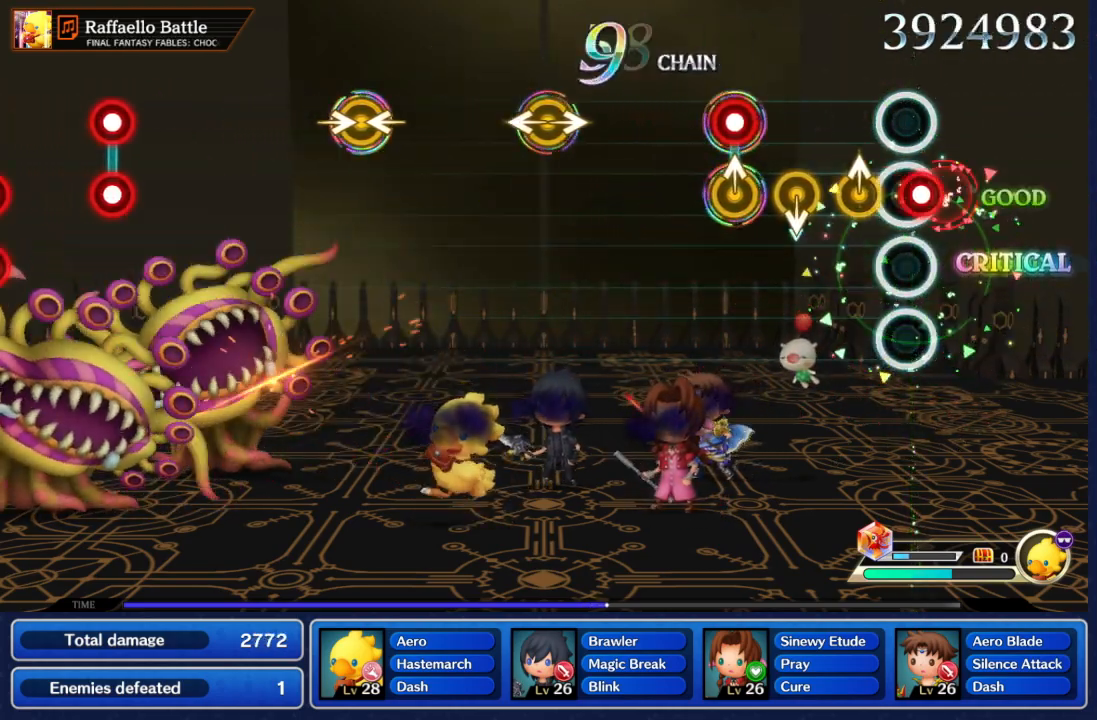
{"dt_ms": 500, "buttons": [], "left_stick": "center", "right_stick": "center", "events": [[17, "A", "up"], [67, "A", "down"], [167, "A", "up"], [217, "left_stick", "down"], [333, "left_stick", "center"]]}
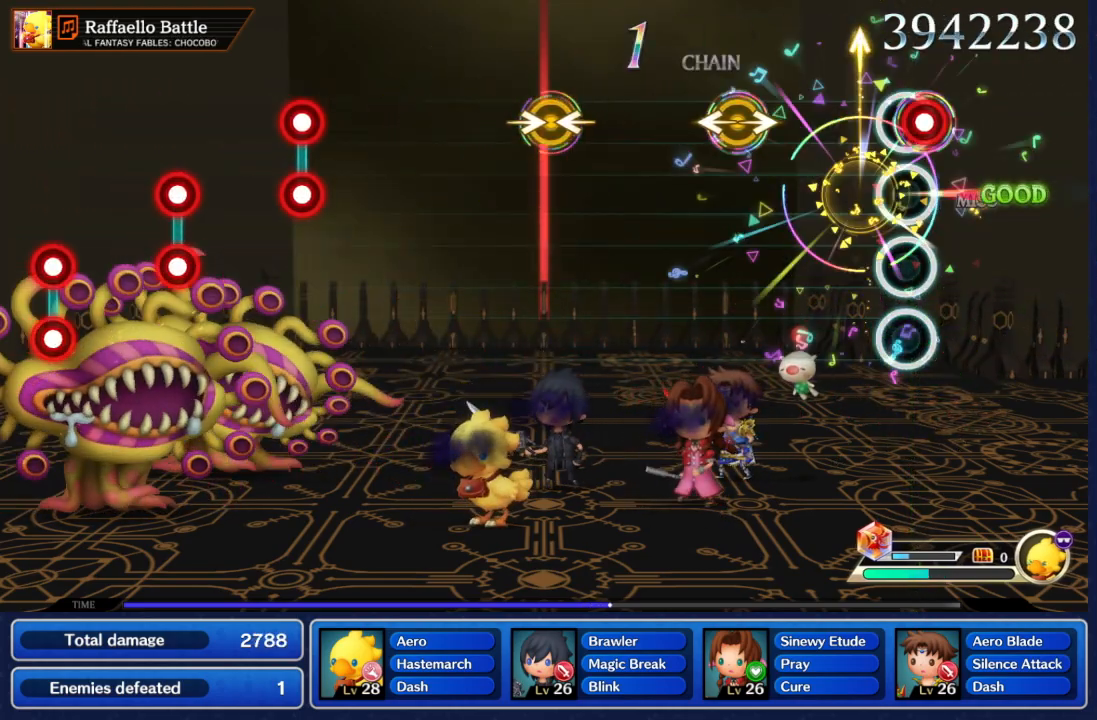
{"dt_ms": 500, "buttons": [], "left_stick": "center", "right_stick": "center", "events": [[250, "A", "down"], [300, "A", "up"]]}
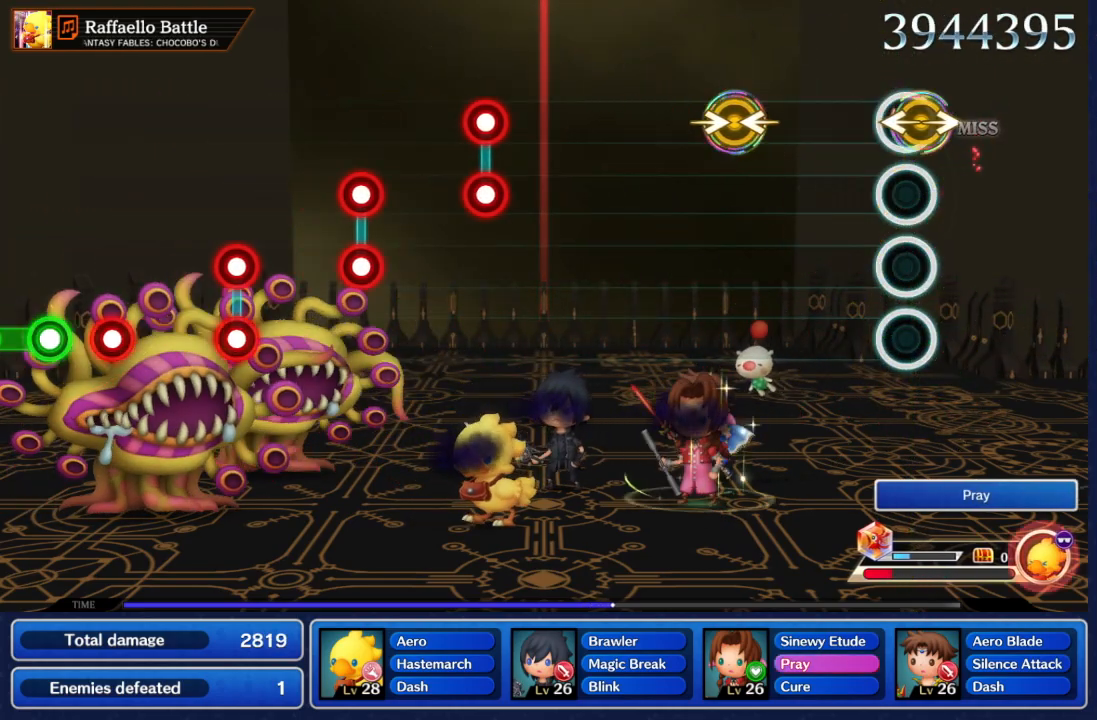
{"dt_ms": 1000, "buttons": [], "left_stick": "center", "right_stick": "center", "events": [[100, "left_stick", "left"], [100, "right_stick", "right"], [183, "right_stick", "center"], [250, "left_stick", "center"], [467, "left_stick", "right"], [467, "right_stick", "left"], [567, "right_stick", "center"], [600, "left_stick", "center"]]}
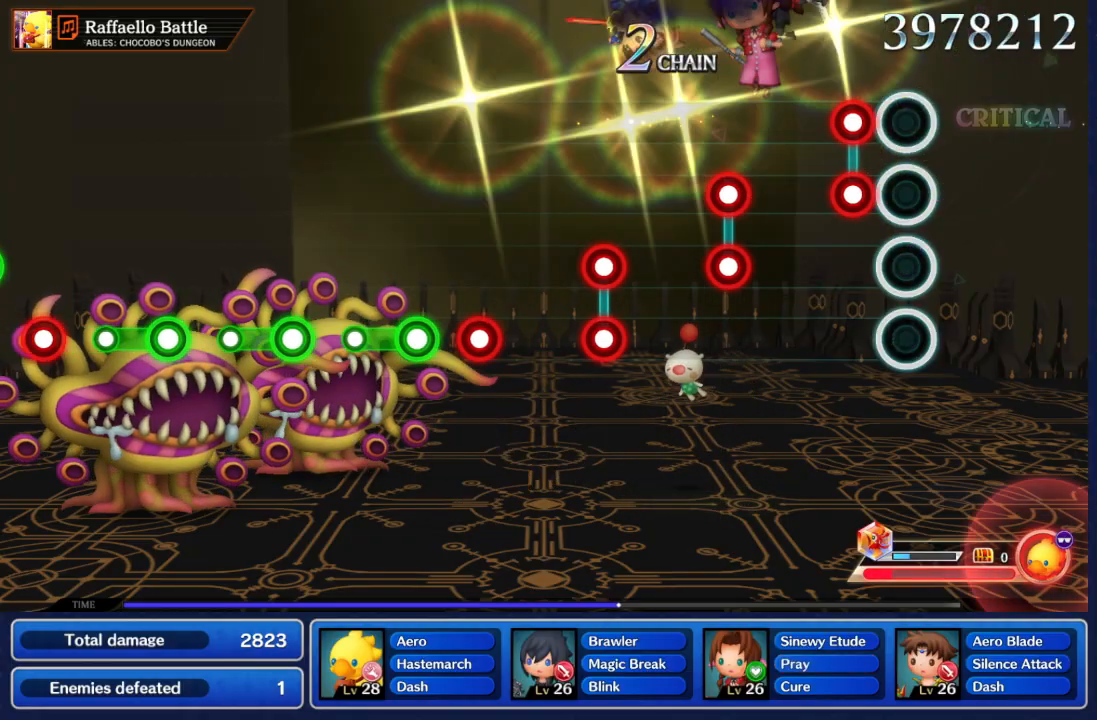
{"dt_ms": 500, "buttons": [], "left_stick": "center", "right_stick": "center", "events": [[167, "A", "down"], [167, "B", "down"], [267, "A", "up"], [267, "B", "up"]]}
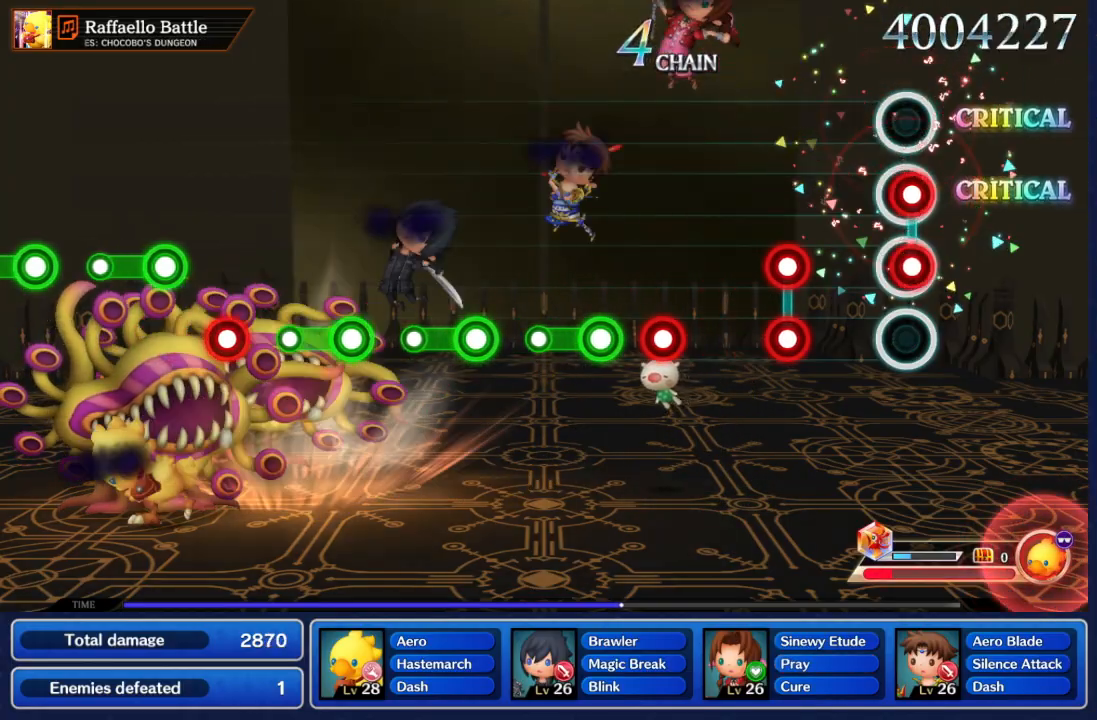
{"dt_ms": 500, "buttons": [], "left_stick": "center", "right_stick": "center", "events": [[33, "A", "down"], [50, "B", "down"], [167, "A", "up"], [167, "B", "up"], [367, "A", "down"], [383, "B", "down"], [500, "A", "up"], [500, "B", "up"]]}
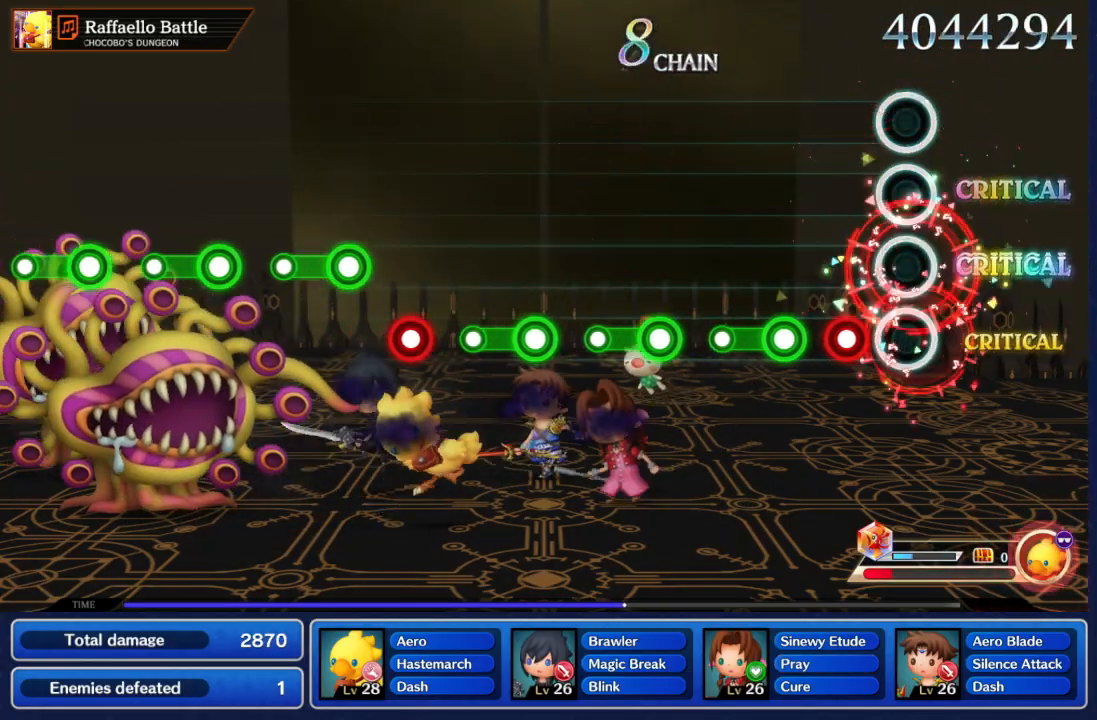
{"dt_ms": 500, "buttons": ["A"], "left_stick": "center", "right_stick": "center", "events": [[250, "A", "down"], [350, "A", "up"], [433, "A", "down"]]}
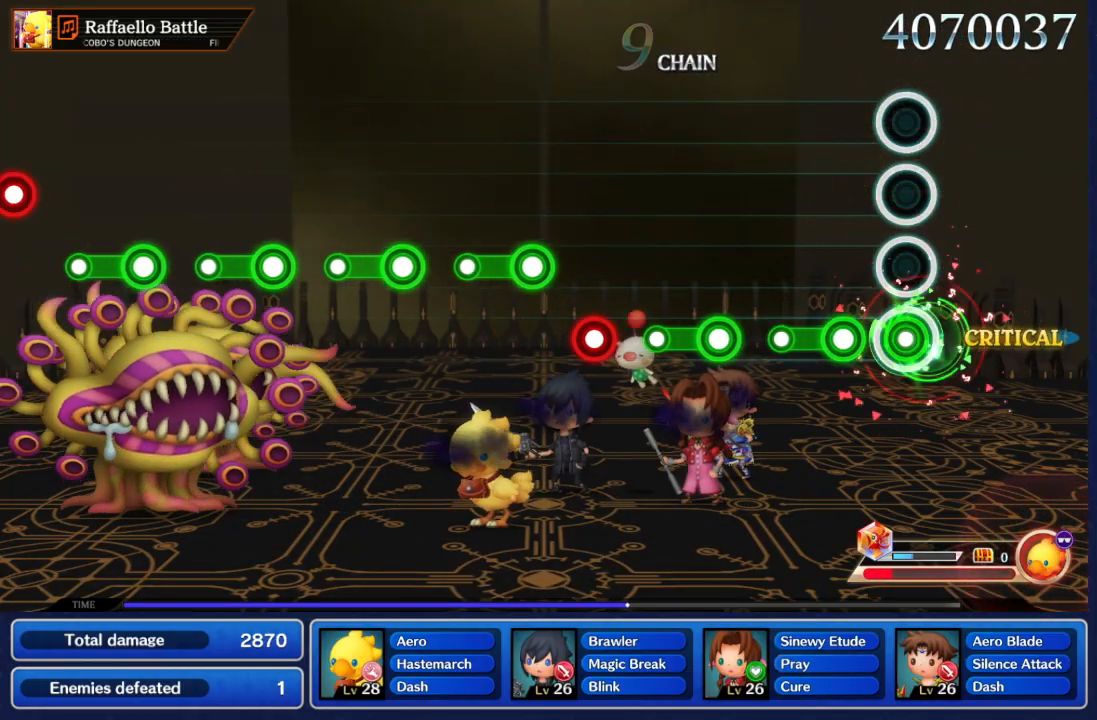
{"dt_ms": 500, "buttons": ["A"], "left_stick": "center", "right_stick": "center", "events": [[100, "A", "up"], [200, "A", "down"], [383, "A", "up"], [483, "A", "down"]]}
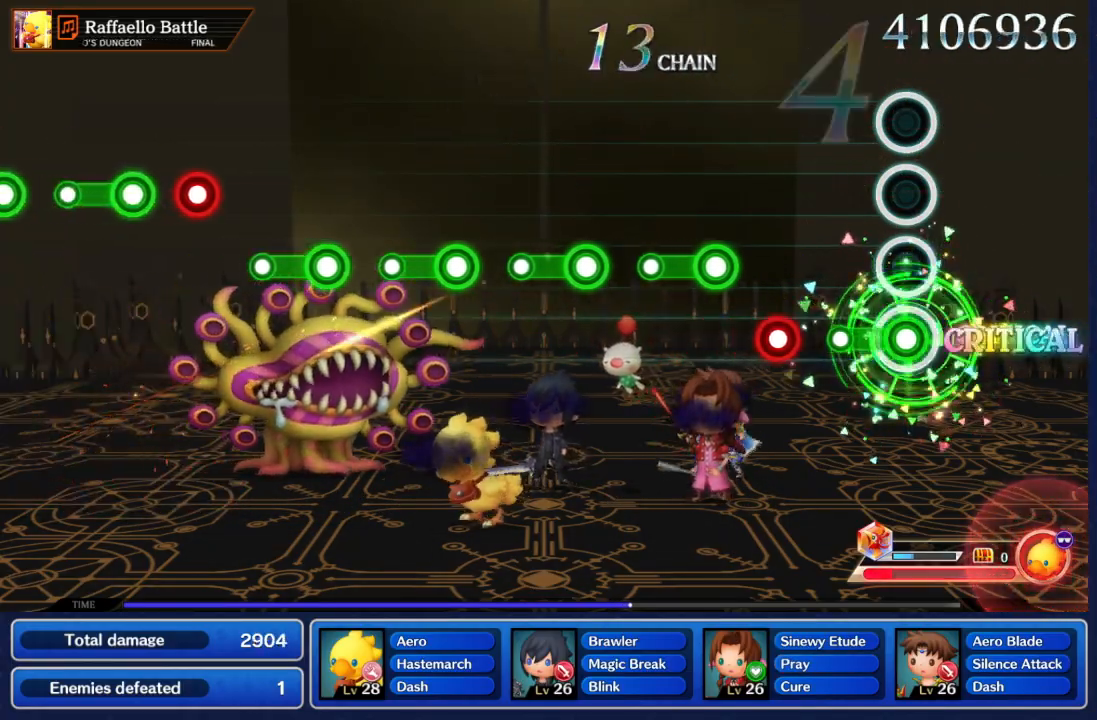
{"dt_ms": 500, "buttons": [], "left_stick": "center", "right_stick": "center", "events": [[183, "A", "up"], [350, "A", "down"], [483, "A", "up"]]}
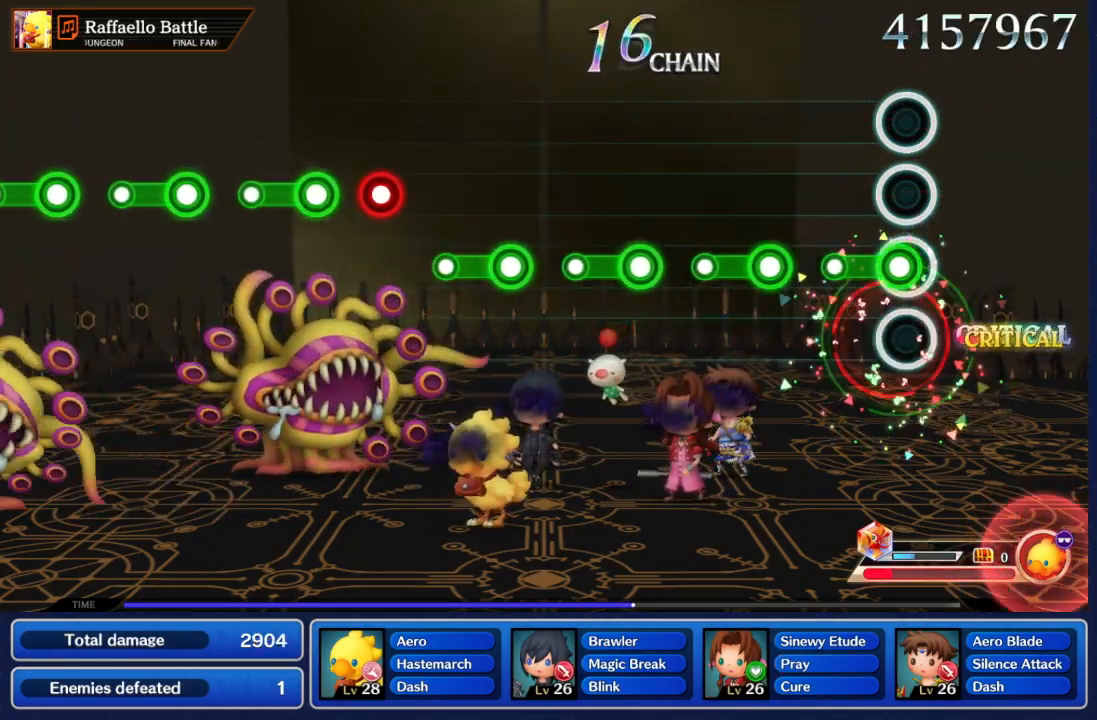
{"dt_ms": 500, "buttons": ["A"], "left_stick": "center", "right_stick": "center", "events": [[83, "A", "down"], [333, "A", "up"], [400, "A", "down"]]}
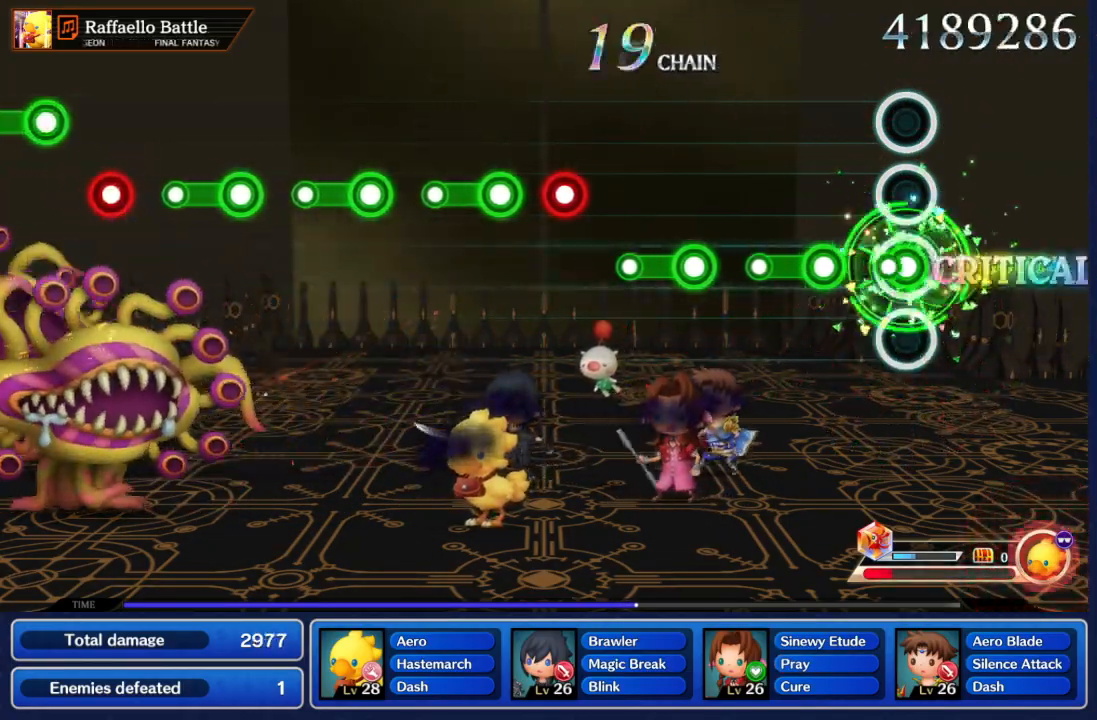
{"dt_ms": 500, "buttons": ["A"], "left_stick": "center", "right_stick": "center", "events": [[50, "A", "up"], [167, "A", "down"], [383, "A", "up"], [500, "A", "down"]]}
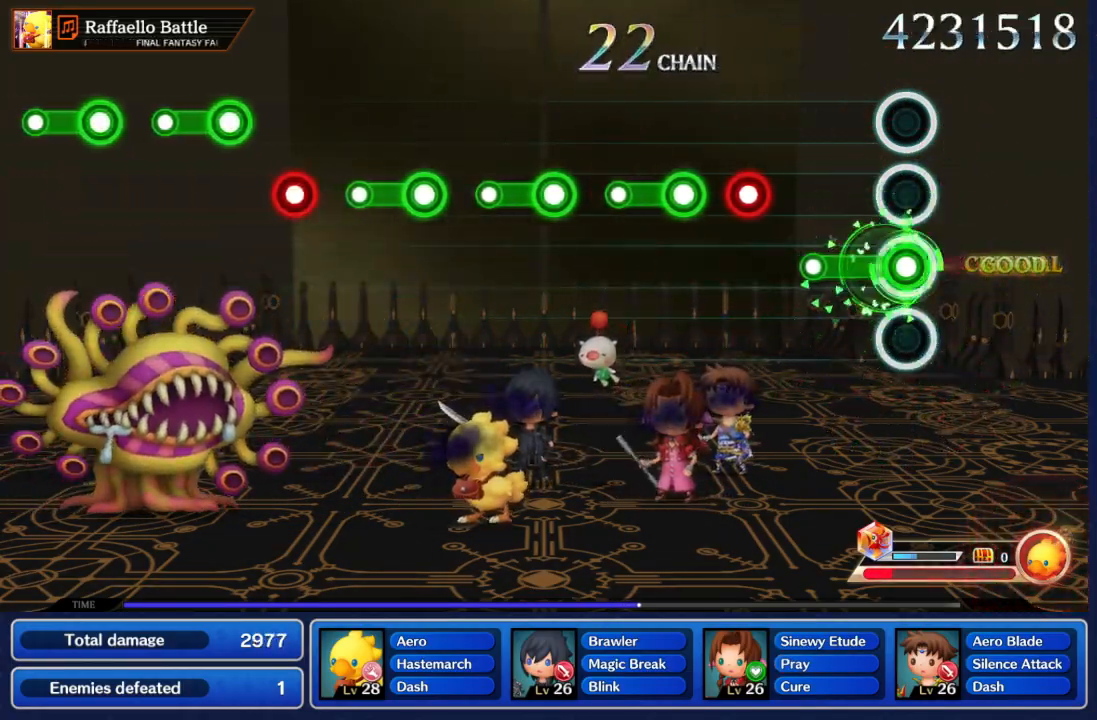
{"dt_ms": 500, "buttons": ["A"], "left_stick": "center", "right_stick": "center", "events": [[233, "A", "up"], [400, "A", "down"]]}
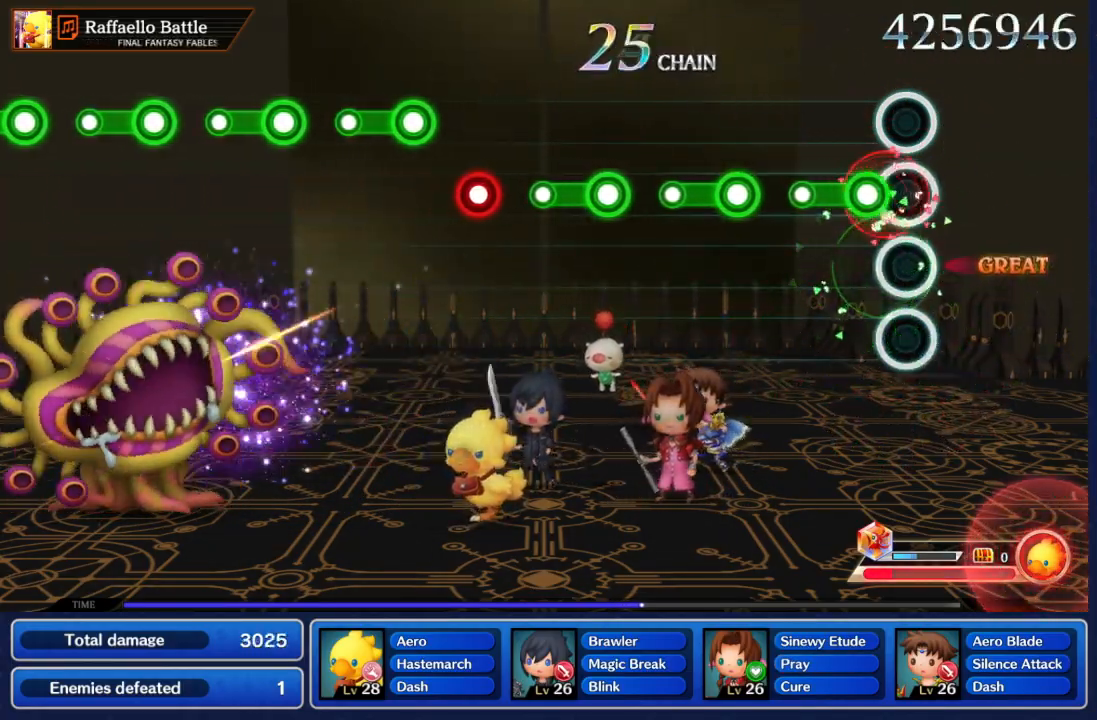
{"dt_ms": 500, "buttons": ["A"], "left_stick": "center", "right_stick": "center", "events": [[50, "A", "up"], [150, "A", "down"], [300, "A", "up"], [367, "A", "down"]]}
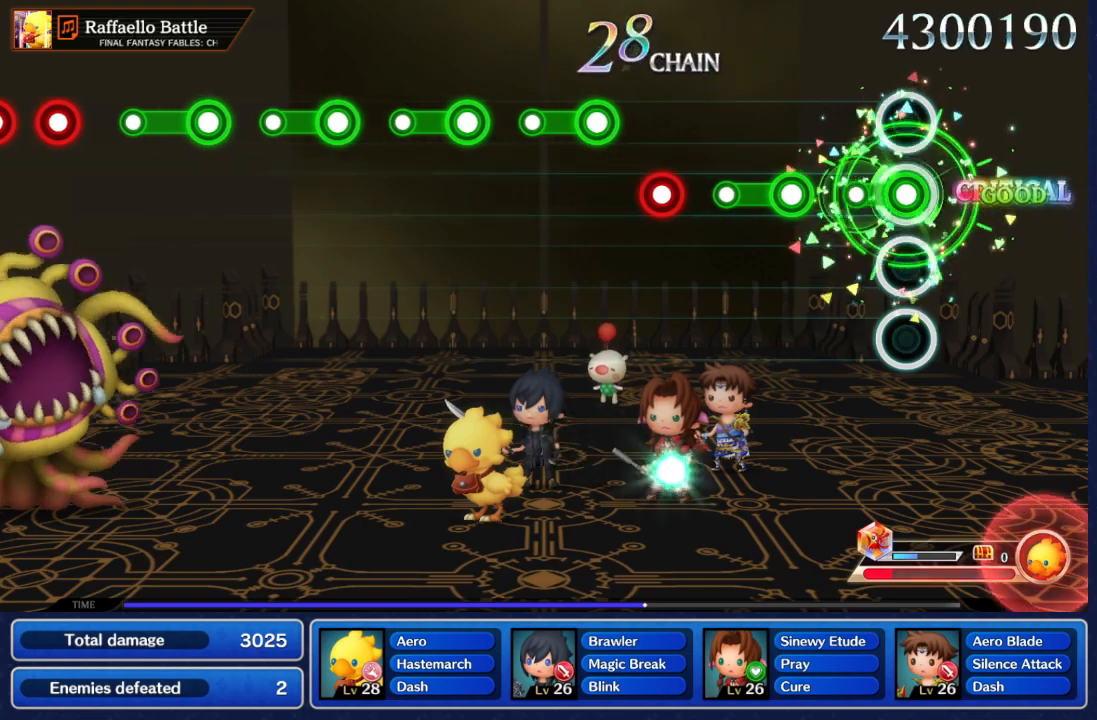
{"dt_ms": 500, "buttons": [], "left_stick": "center", "right_stick": "center", "events": [[83, "A", "up"], [183, "A", "down"], [417, "A", "up"]]}
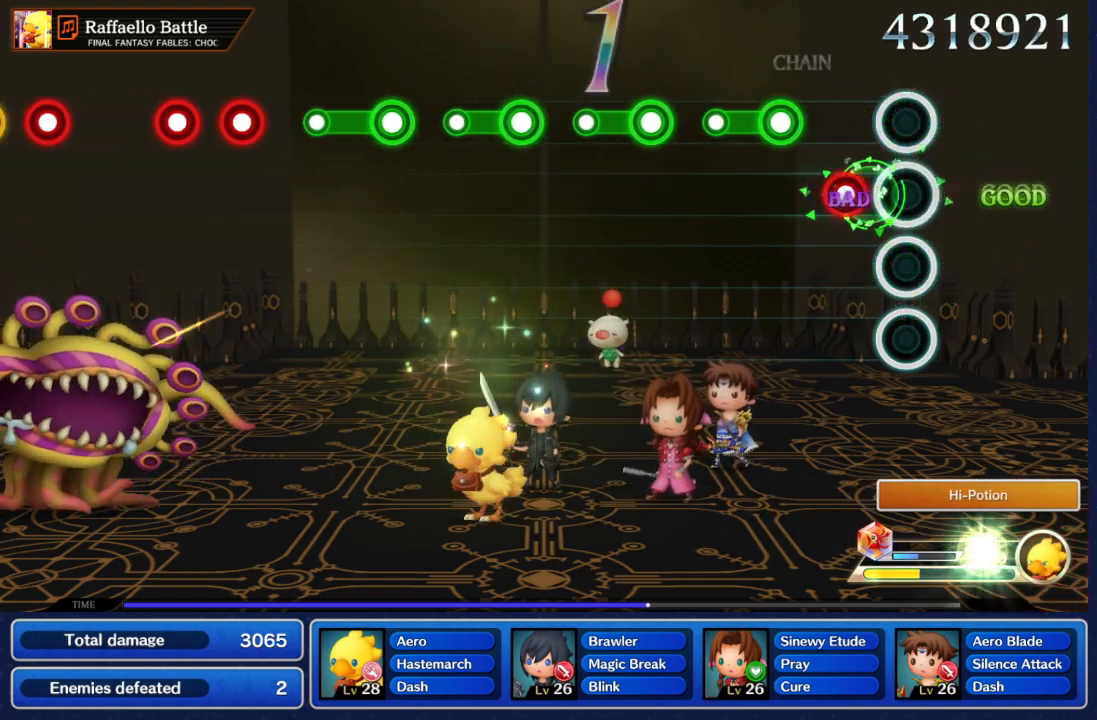
{"dt_ms": 500, "buttons": [], "left_stick": "center", "right_stick": "center", "events": [[83, "A", "down"], [250, "A", "up"], [367, "A", "down"], [483, "A", "up"]]}
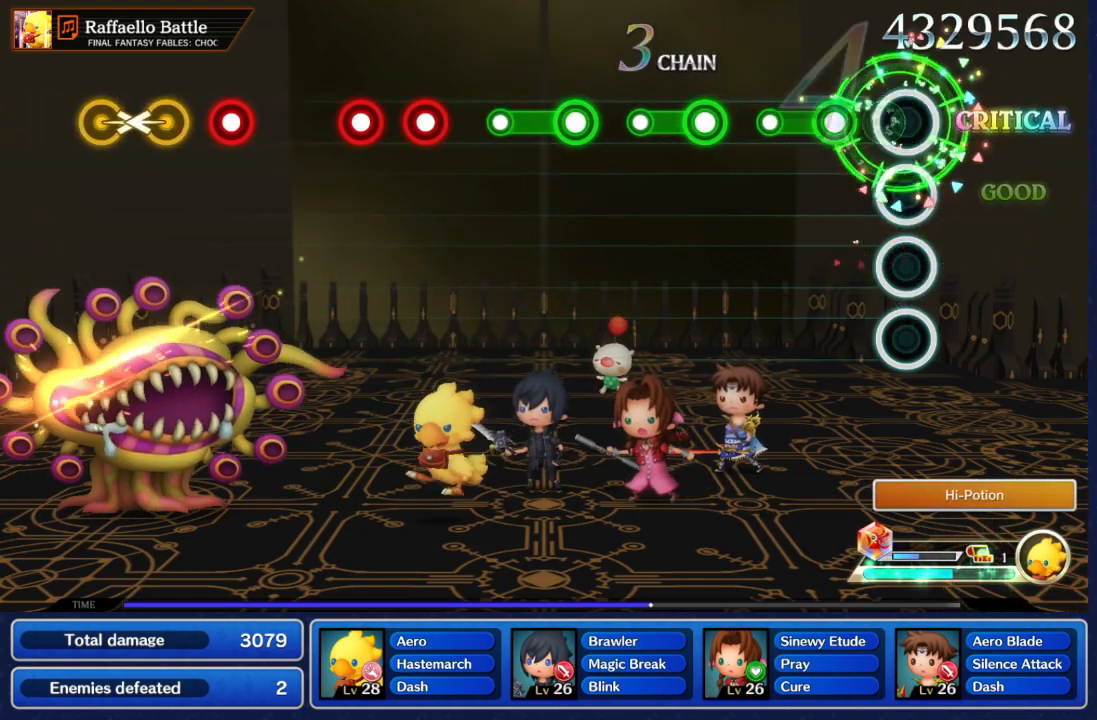
{"dt_ms": 500, "buttons": ["A"], "left_stick": "center", "right_stick": "center", "events": [[83, "A", "down"], [283, "A", "up"], [483, "A", "down"]]}
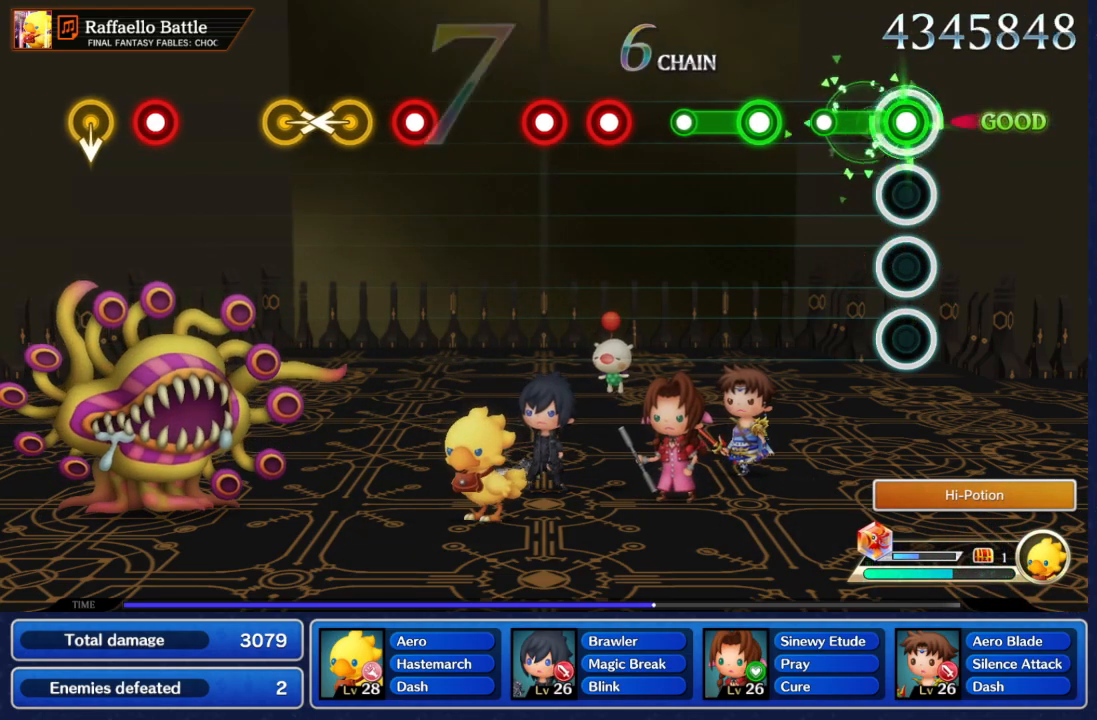
{"dt_ms": 500, "buttons": ["A"], "left_stick": "center", "right_stick": "center", "events": [[183, "A", "up"], [383, "A", "down"]]}
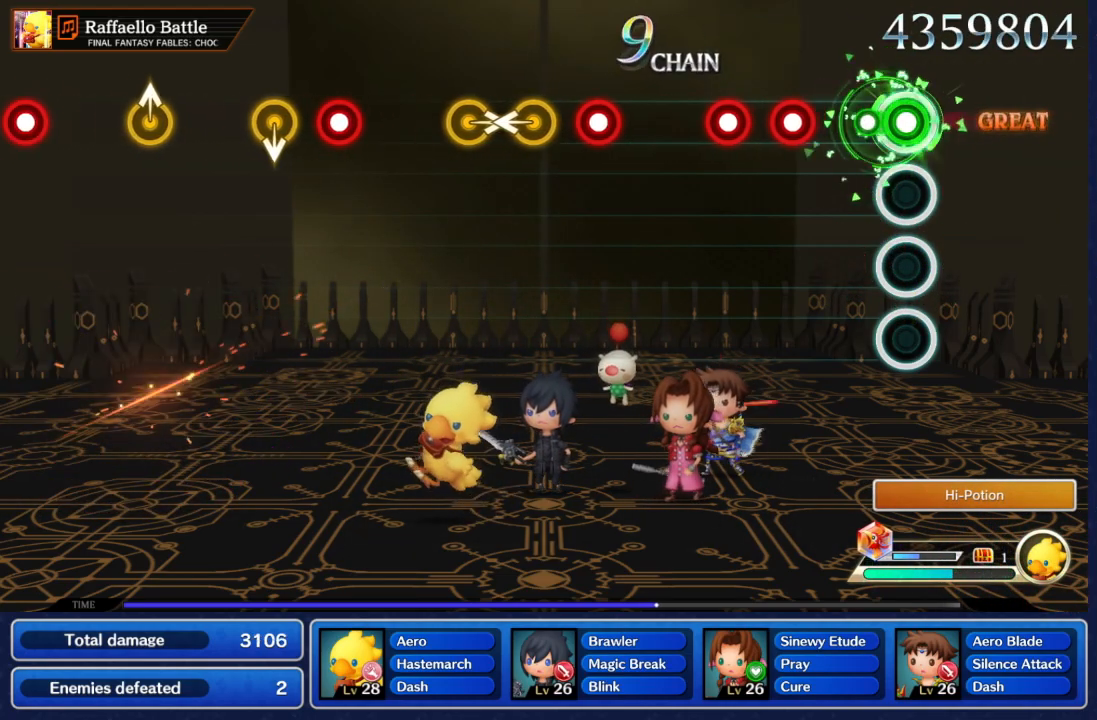
{"dt_ms": 500, "buttons": ["A"], "left_stick": "center", "right_stick": "center", "events": [[67, "A", "up"], [250, "A", "down"], [367, "A", "up"], [467, "A", "down"]]}